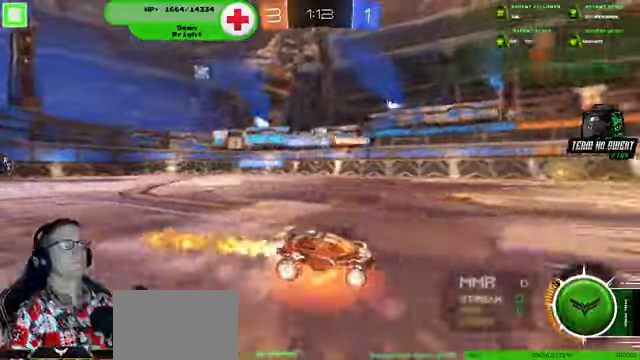
Gameplay with a controller (PlayStation layout); each line is a JSON object with the inputs held at the frame after it (dt_ms = milliseconds from this image to that frame). "events" lists button and stick changes between this image and that frame as [ms after this image, input, new state], when the widget could be followed in between. Not read: HOME L3 R3.
{"dt_ms": 500, "buttons": ["R2"], "left_stick": "center", "right_stick": "center", "events": [[100, "R1", "up"], [100, "left_stick", "right"], [300, "left_stick", "center"]]}
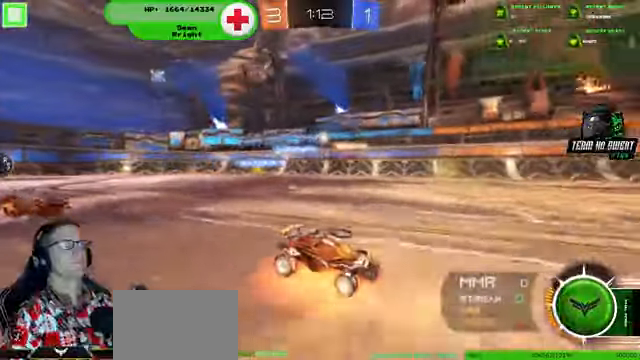
{"dt_ms": 500, "buttons": ["R2"], "left_stick": "center", "right_stick": "center", "events": []}
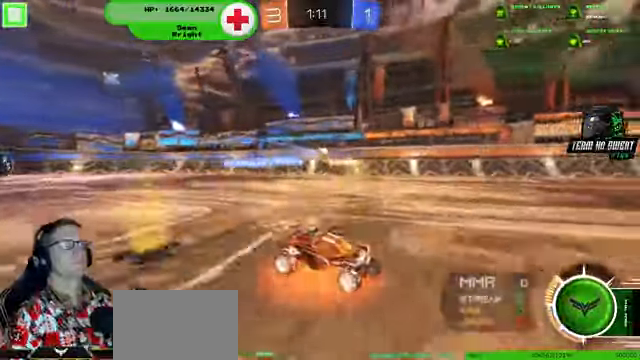
{"dt_ms": 500, "buttons": ["R2"], "left_stick": "center", "right_stick": "center", "events": []}
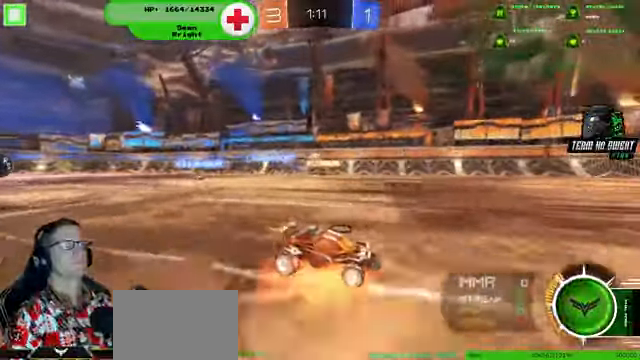
{"dt_ms": 500, "buttons": ["R2"], "left_stick": "left", "right_stick": "center", "events": [[466, "left_stick", "left"]]}
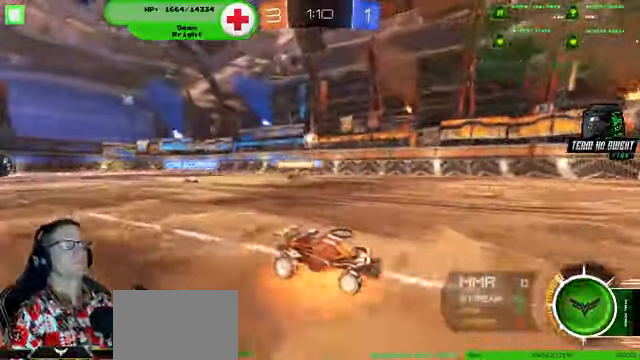
{"dt_ms": 500, "buttons": [], "left_stick": "left", "right_stick": "center", "events": [[100, "R2", "up"]]}
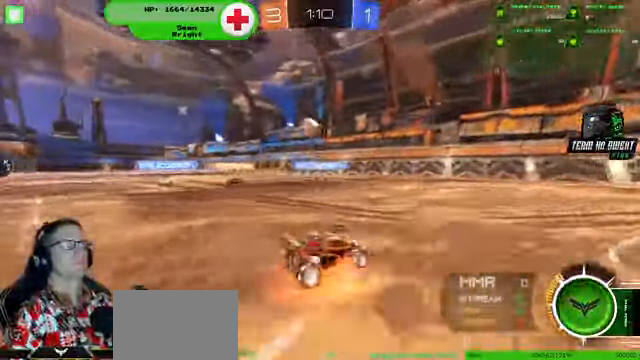
{"dt_ms": 1000, "buttons": ["R1", "R2"], "left_stick": "center", "right_stick": "center"}
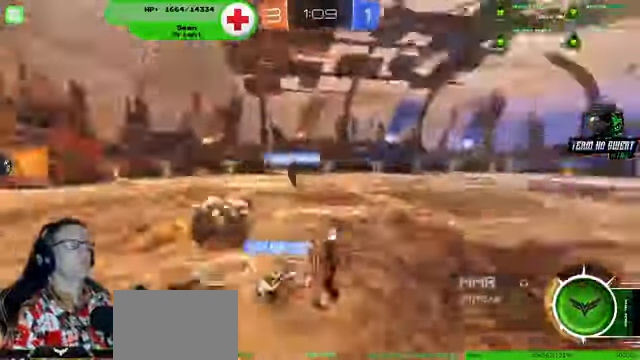
{"dt_ms": 1000, "buttons": ["R2"], "left_stick": "left", "right_stick": "center"}
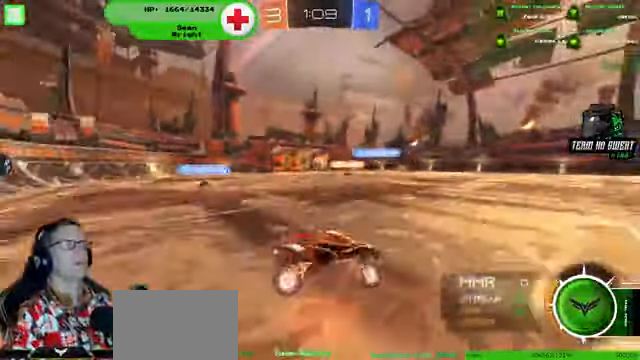
{"dt_ms": 500, "buttons": ["R2"], "left_stick": "left", "right_stick": "center", "events": []}
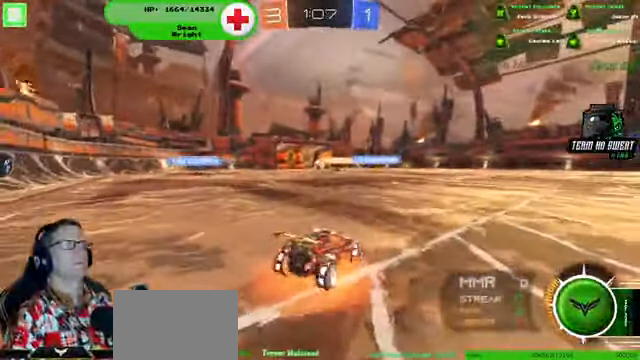
{"dt_ms": 500, "buttons": ["R2"], "left_stick": "left", "right_stick": "center", "events": []}
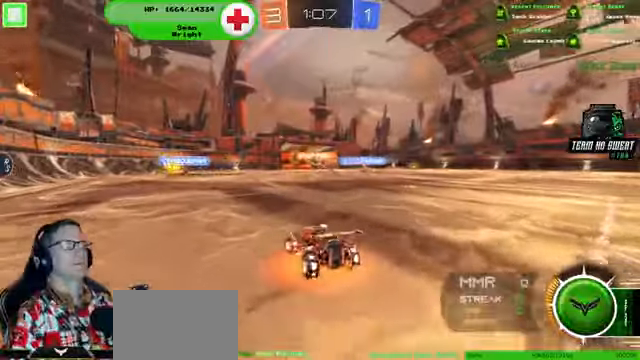
{"dt_ms": 500, "buttons": ["R1", "R2"], "left_stick": "center", "right_stick": "center", "events": [[267, "left_stick", "center"], [400, "R1", "down"]]}
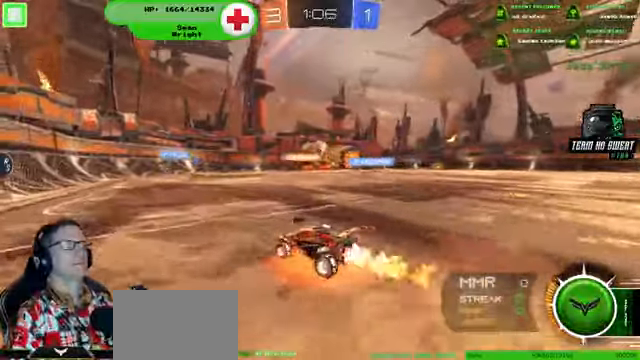
{"dt_ms": 500, "buttons": ["R2"], "left_stick": "center", "right_stick": "center"}
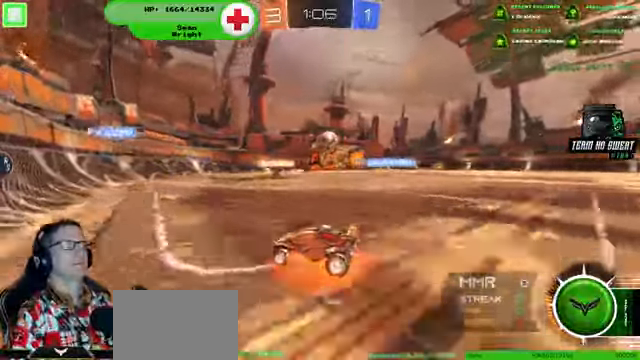
{"dt_ms": 500, "buttons": ["R2"], "left_stick": "right", "right_stick": "center", "events": [[200, "R1", "down"], [300, "left_stick", "right"], [367, "R1", "up"]]}
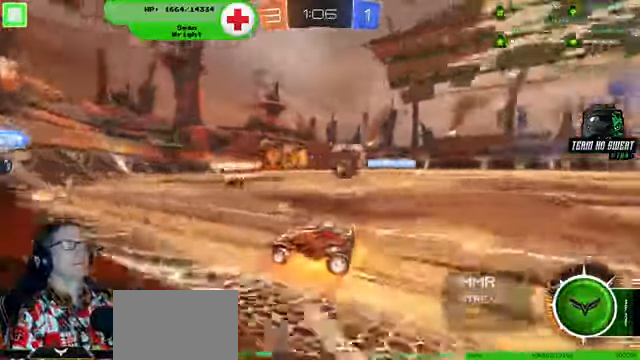
{"dt_ms": 500, "buttons": ["R1", "R2"], "left_stick": "center", "right_stick": "center", "events": [[100, "left_stick", "left"], [234, "left_stick", "center"], [500, "R1", "down"]]}
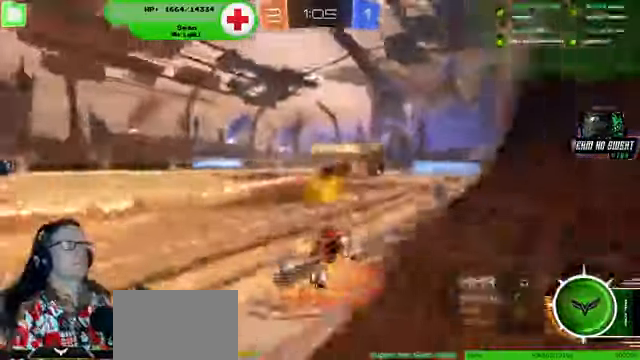
{"dt_ms": 500, "buttons": ["R2"], "left_stick": "right", "right_stick": "center"}
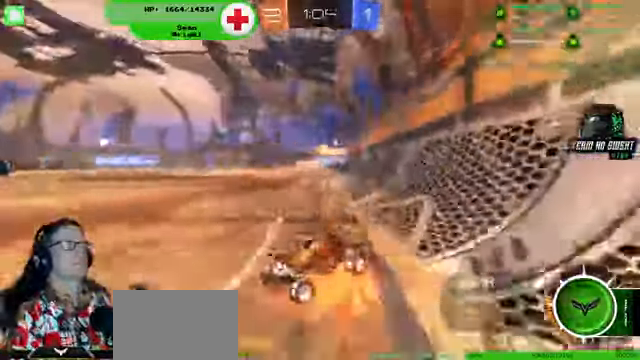
{"dt_ms": 500, "buttons": ["R2"], "left_stick": "center", "right_stick": "center", "events": [[100, "left_stick", "center"], [367, "R1", "down"], [500, "R1", "up"]]}
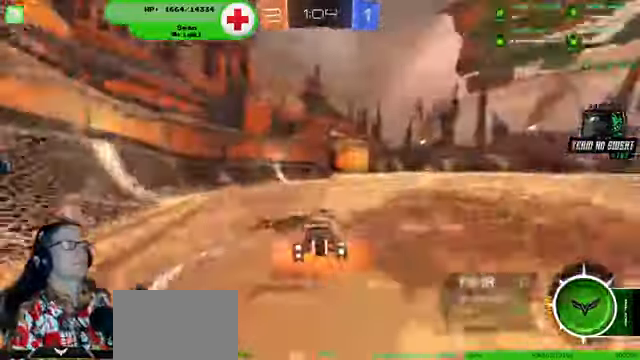
{"dt_ms": 500, "buttons": ["R2"], "left_stick": "center", "right_stick": "center"}
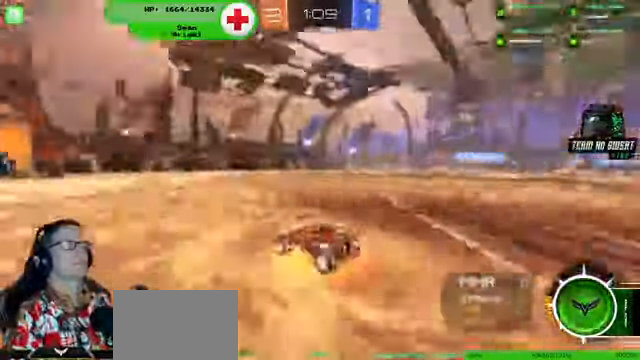
{"dt_ms": 1000, "buttons": ["R2"], "left_stick": "down-right", "right_stick": "center"}
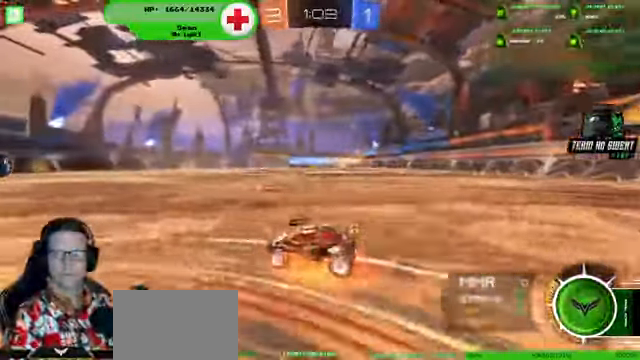
{"dt_ms": 500, "buttons": [], "left_stick": "center", "right_stick": "center", "events": [[200, "R2", "up"], [200, "left_stick", "center"], [334, "left_stick", "right"], [467, "left_stick", "center"]]}
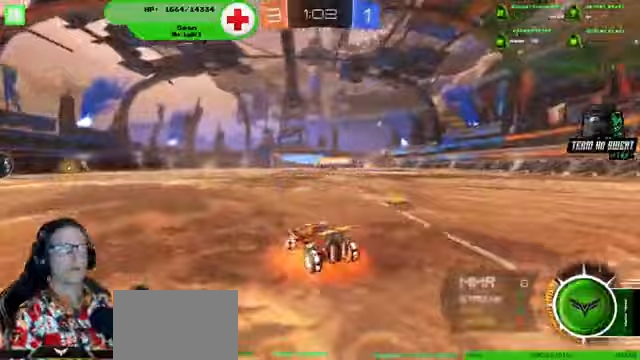
{"dt_ms": 500, "buttons": ["R2"], "left_stick": "center", "right_stick": "center", "events": [[133, "R2", "down"], [300, "left_stick", "left"], [500, "left_stick", "center"]]}
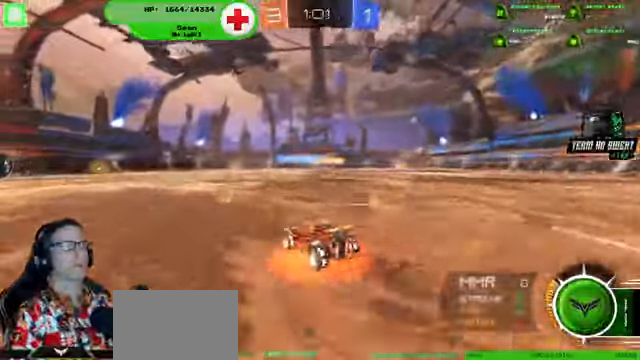
{"dt_ms": 500, "buttons": ["R2"], "left_stick": "left", "right_stick": "center", "events": [[333, "left_stick", "right"], [433, "left_stick", "center"], [500, "left_stick", "left"]]}
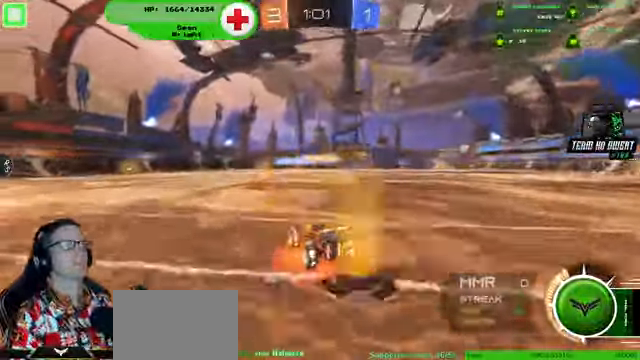
{"dt_ms": 500, "buttons": ["R2"], "left_stick": "left", "right_stick": "center", "events": []}
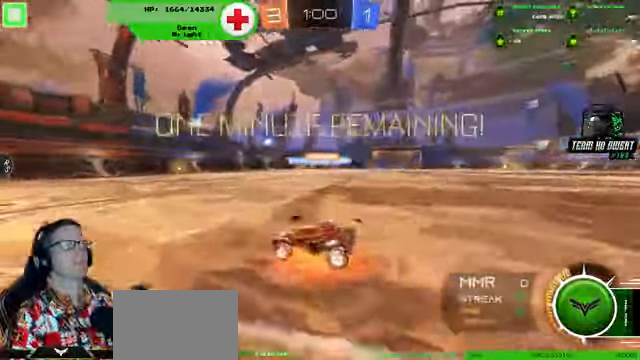
{"dt_ms": 500, "buttons": ["R2"], "left_stick": "down-left", "right_stick": "center", "events": [[67, "R1", "down"], [100, "left_stick", "center"], [200, "R1", "up"], [433, "left_stick", "down-left"]]}
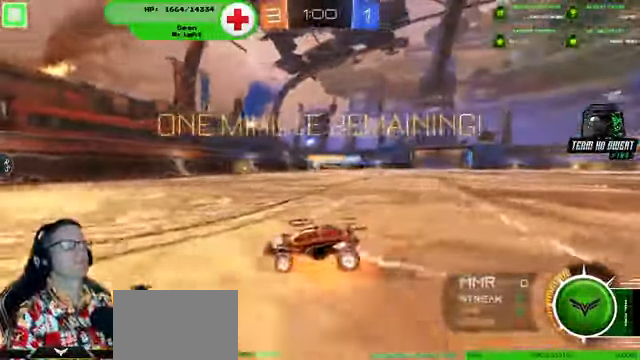
{"dt_ms": 500, "buttons": ["R2"], "left_stick": "center", "right_stick": "center", "events": [[167, "left_stick", "center"], [300, "left_stick", "left"], [467, "left_stick", "center"]]}
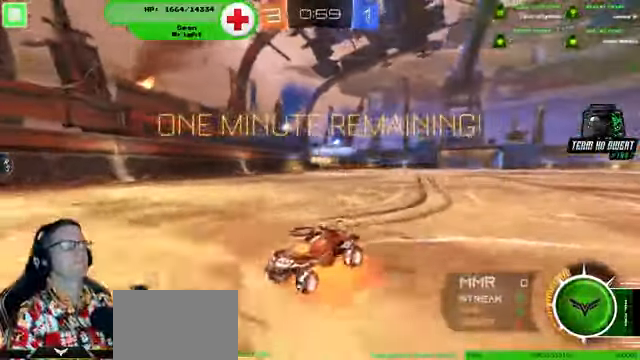
{"dt_ms": 500, "buttons": ["R2"], "left_stick": "right", "right_stick": "center", "events": [[400, "left_stick", "right"]]}
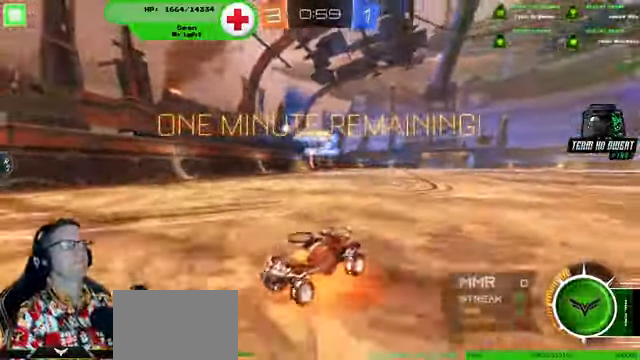
{"dt_ms": 500, "buttons": ["R2"], "left_stick": "right", "right_stick": "center", "events": []}
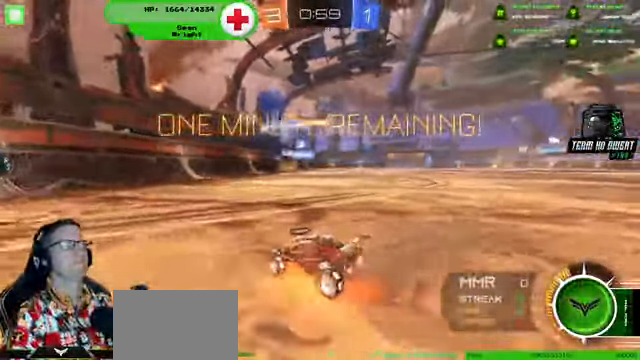
{"dt_ms": 500, "buttons": ["R2"], "left_stick": "right", "right_stick": "center", "events": []}
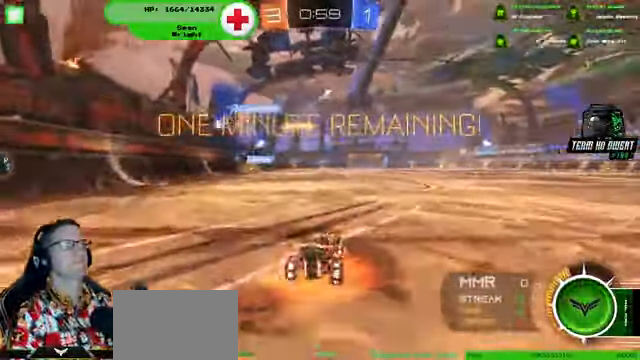
{"dt_ms": 500, "buttons": ["R1", "R2"], "left_stick": "right", "right_stick": "center", "events": [[133, "R1", "down"]]}